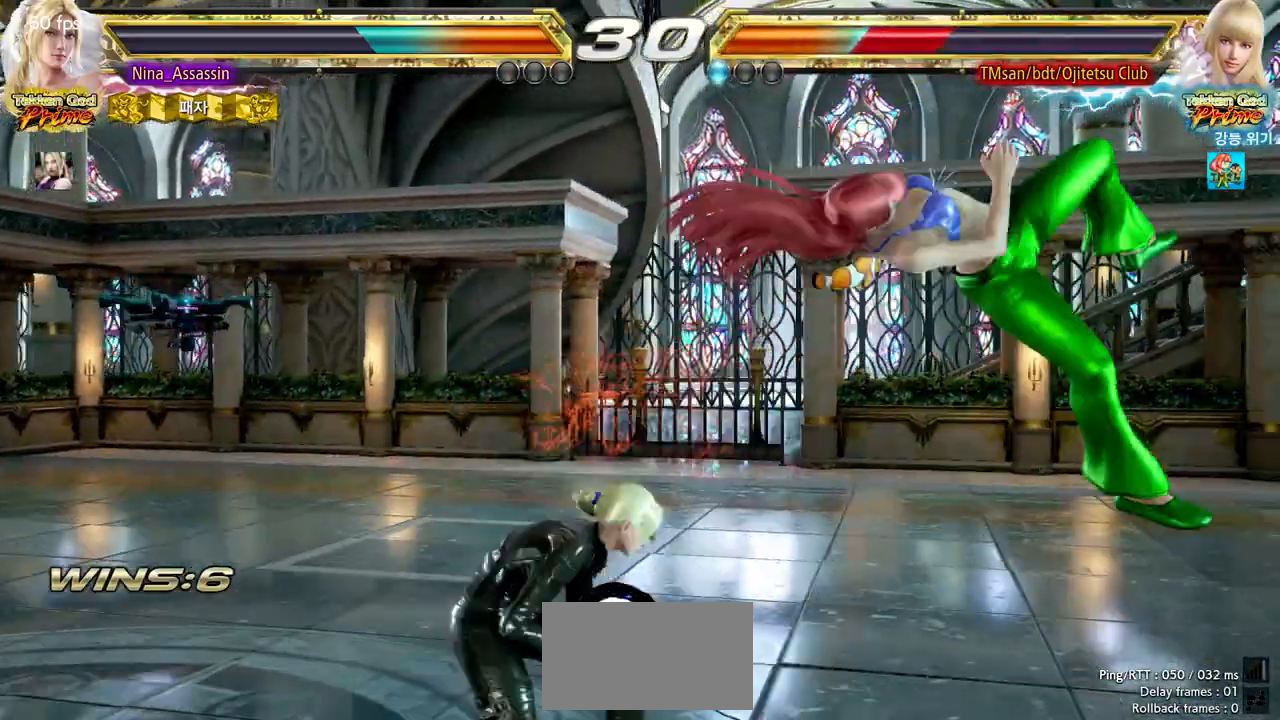
Gameplay with a controller (arcade stick); each line is a JSON object with the inputs held at the frame after it. "events" lists button and stick changes between this image and that frame as [ms after this image, input, new state], when the widget could be followed in between. Not read: L3 R3 other_buttons.
{"buttons": ["TRIANGLE"], "left_stick": "center", "events": [[67, "SQUARE", "down"], [67, "TRIANGLE", "down"], [100, "TRIANGLE", "up"], [117, "SQUARE", "up"], [233, "SQUARE", "down"], [283, "SQUARE", "up"], [383, "SQUARE", "down"], [433, "SQUARE", "up"], [500, "TRIANGLE", "down"]]}
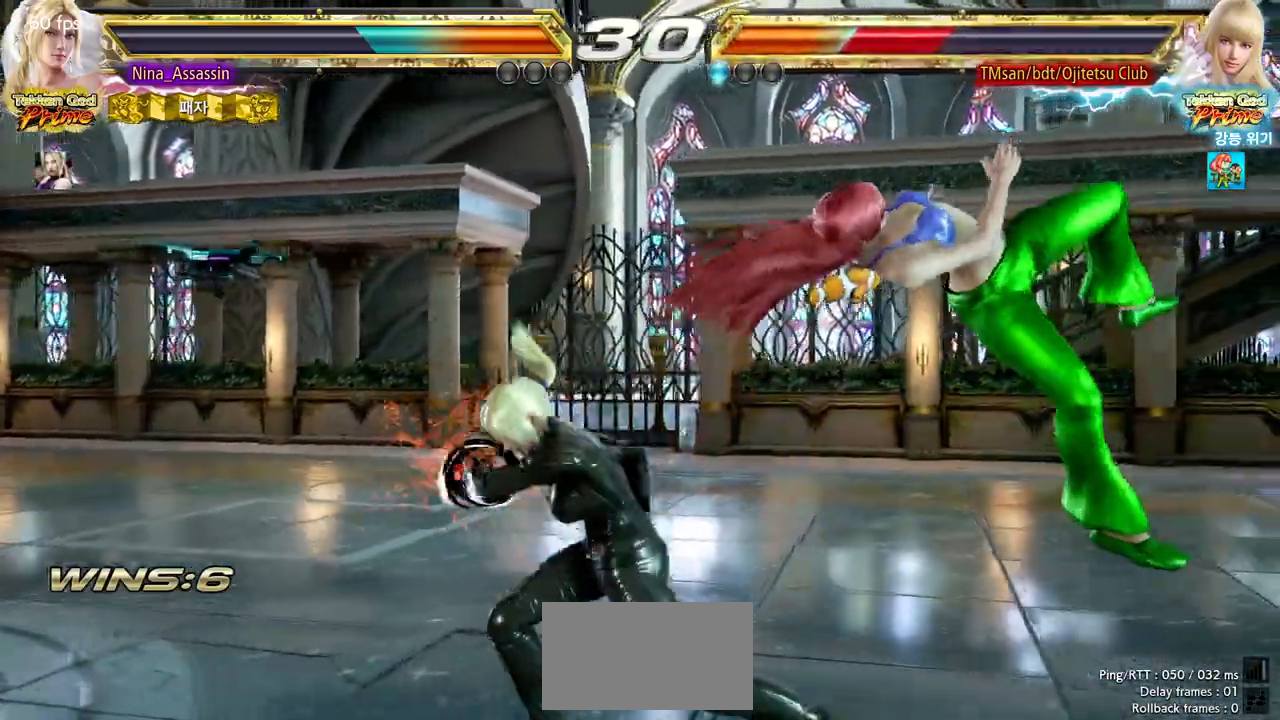
{"buttons": [], "left_stick": "center", "events": [[67, "TRIANGLE", "up"], [150, "left_stick", "left"], [433, "left_stick", "center"]]}
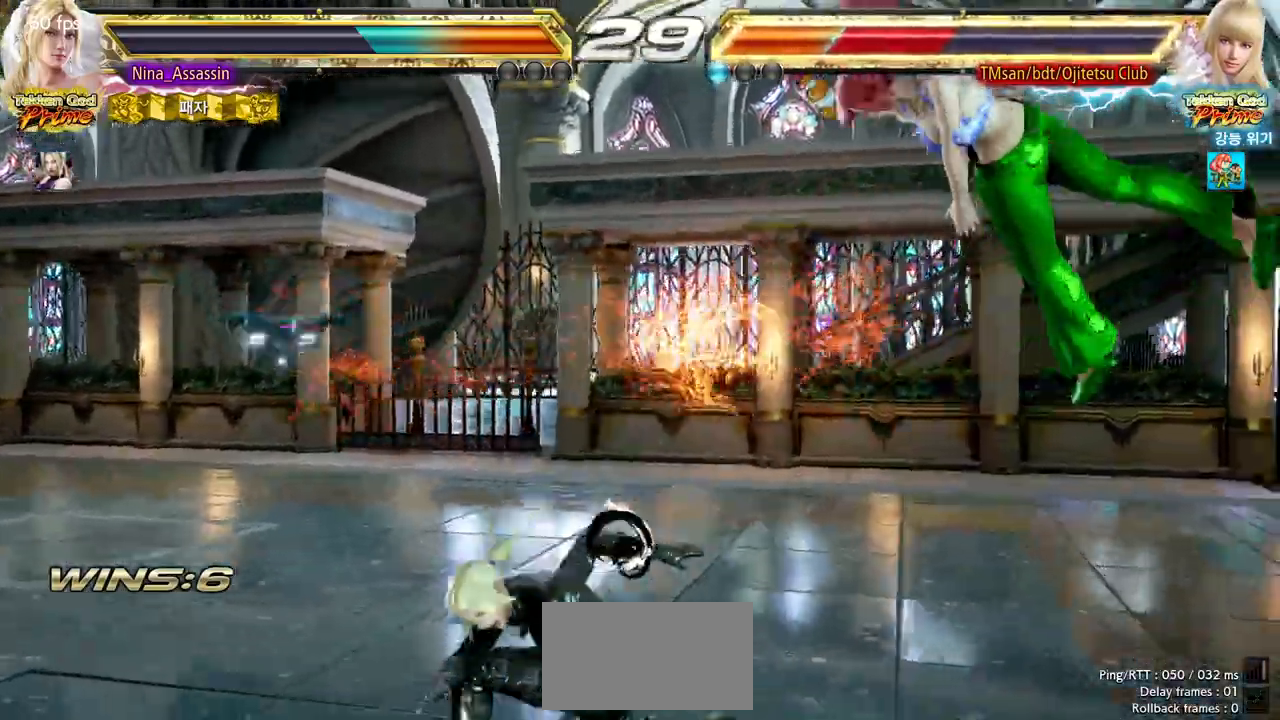
{"buttons": [], "left_stick": "right", "events": [[350, "left_stick", "right"], [417, "left_stick", "center"], [483, "left_stick", "right"]]}
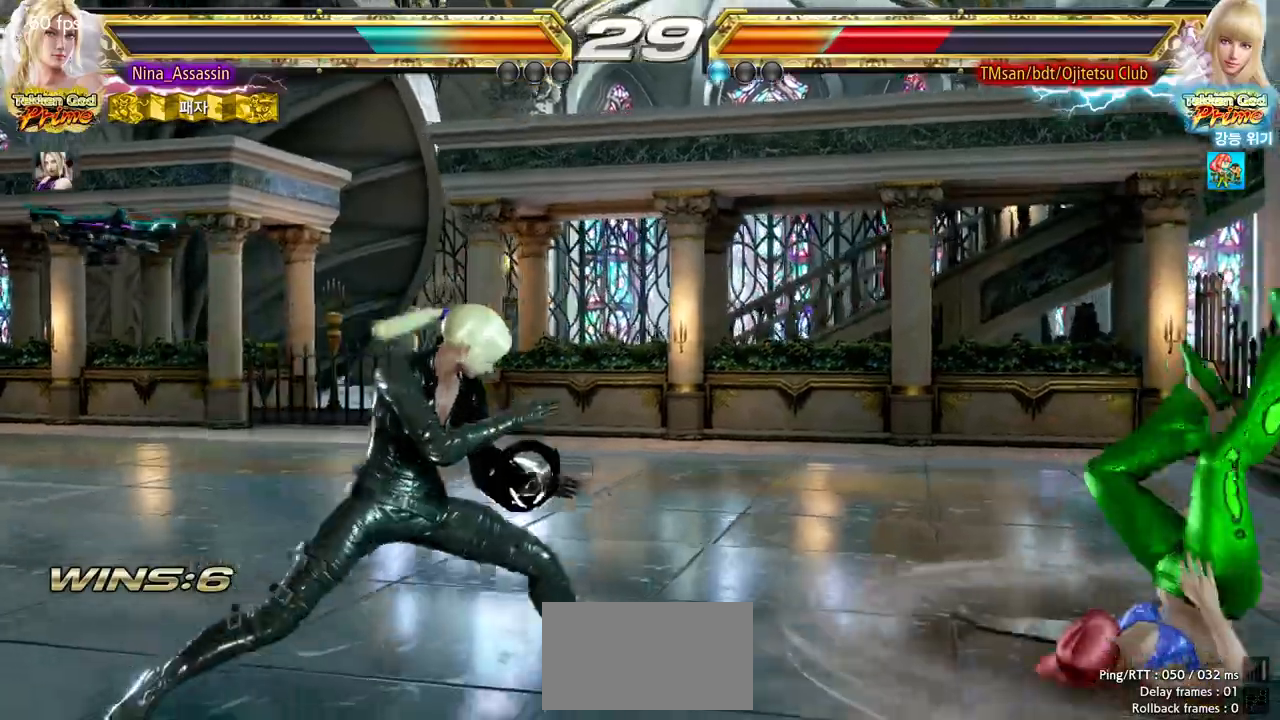
{"buttons": ["TRIANGLE"], "left_stick": "center", "events": [[17, "SQUARE", "down"], [17, "TRIANGLE", "down"], [67, "SQUARE", "up"], [67, "TRIANGLE", "up"], [150, "left_stick", "center"], [300, "left_stick", "left"], [367, "TRIANGLE", "down"], [383, "left_stick", "center"]]}
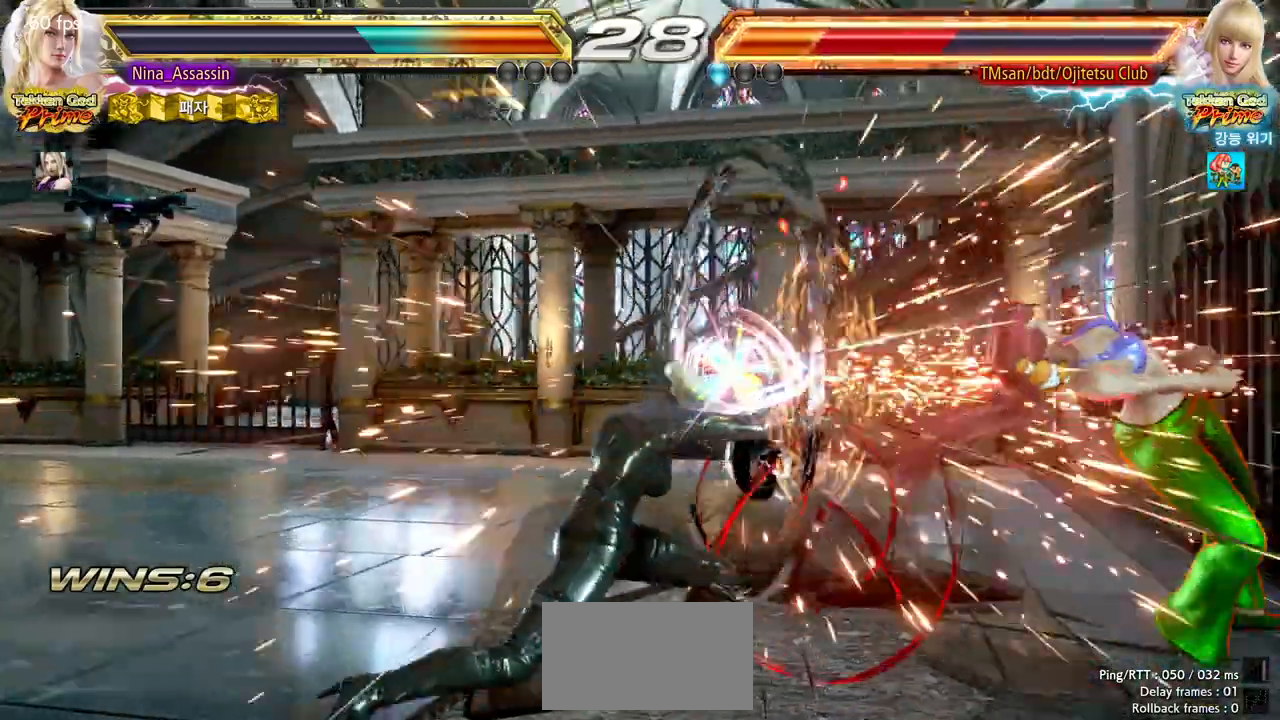
{"buttons": ["SQUARE", "TRIANGLE"], "left_stick": "right", "events": [[333, "left_stick", "right"], [383, "left_stick", "center"], [450, "left_stick", "right"], [500, "SQUARE", "down"]]}
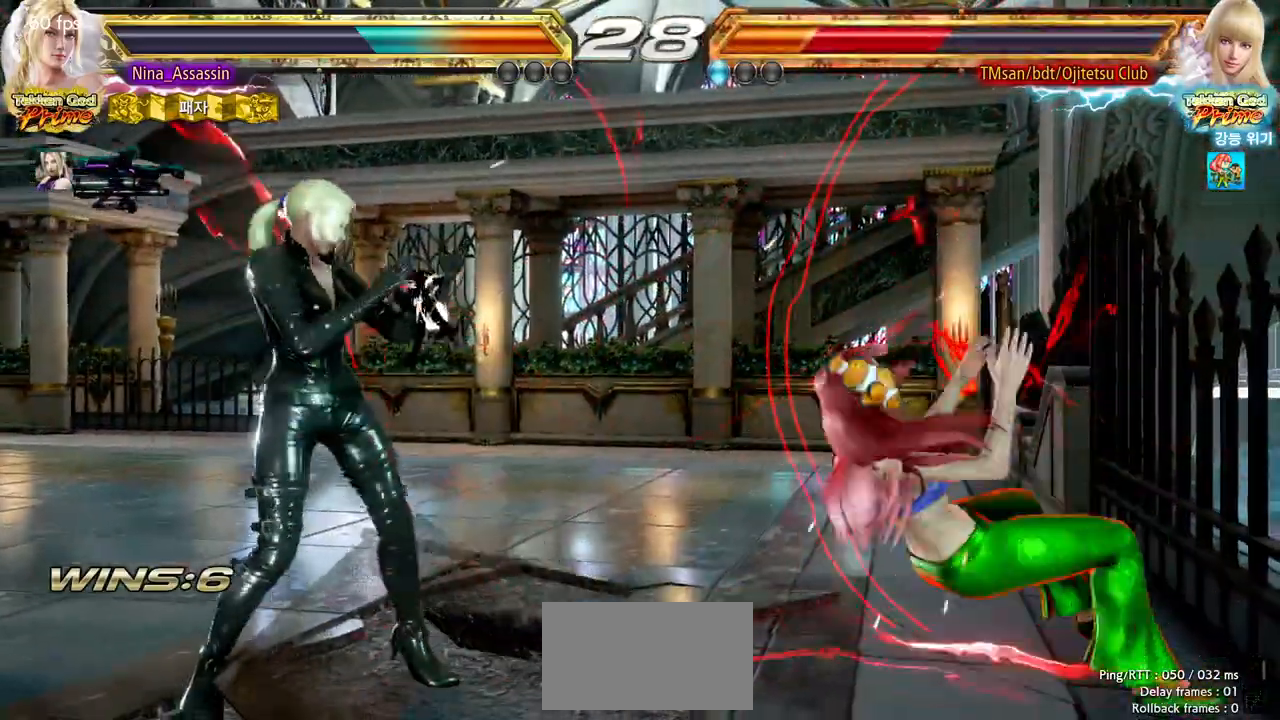
{"buttons": ["SQUARE", "TRIANGLE"], "left_stick": "right", "events": []}
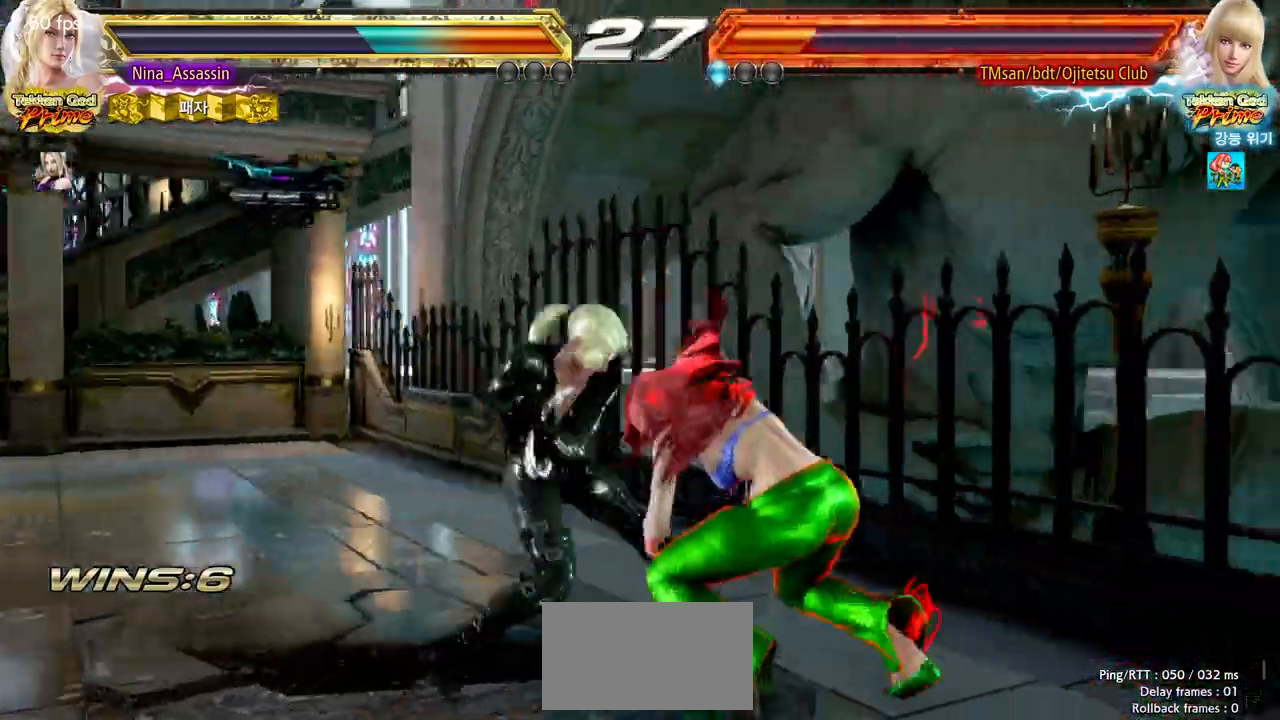
{"buttons": [], "left_stick": "center"}
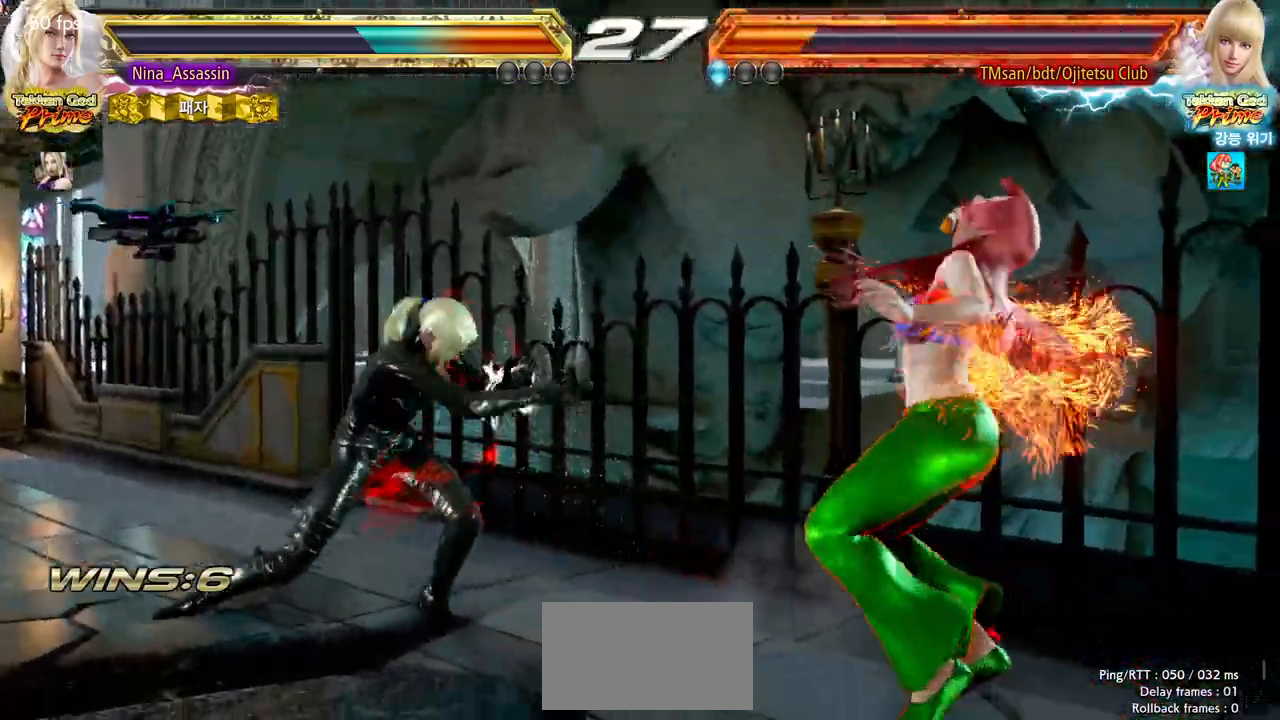
{"buttons": [], "left_stick": "right", "events": [[100, "left_stick", "right"], [150, "left_stick", "center"], [217, "left_stick", "right"], [283, "left_stick", "center"], [350, "left_stick", "right"], [367, "SQUARE", "down"], [367, "TRIANGLE", "down"], [433, "SQUARE", "up"], [433, "TRIANGLE", "up"]]}
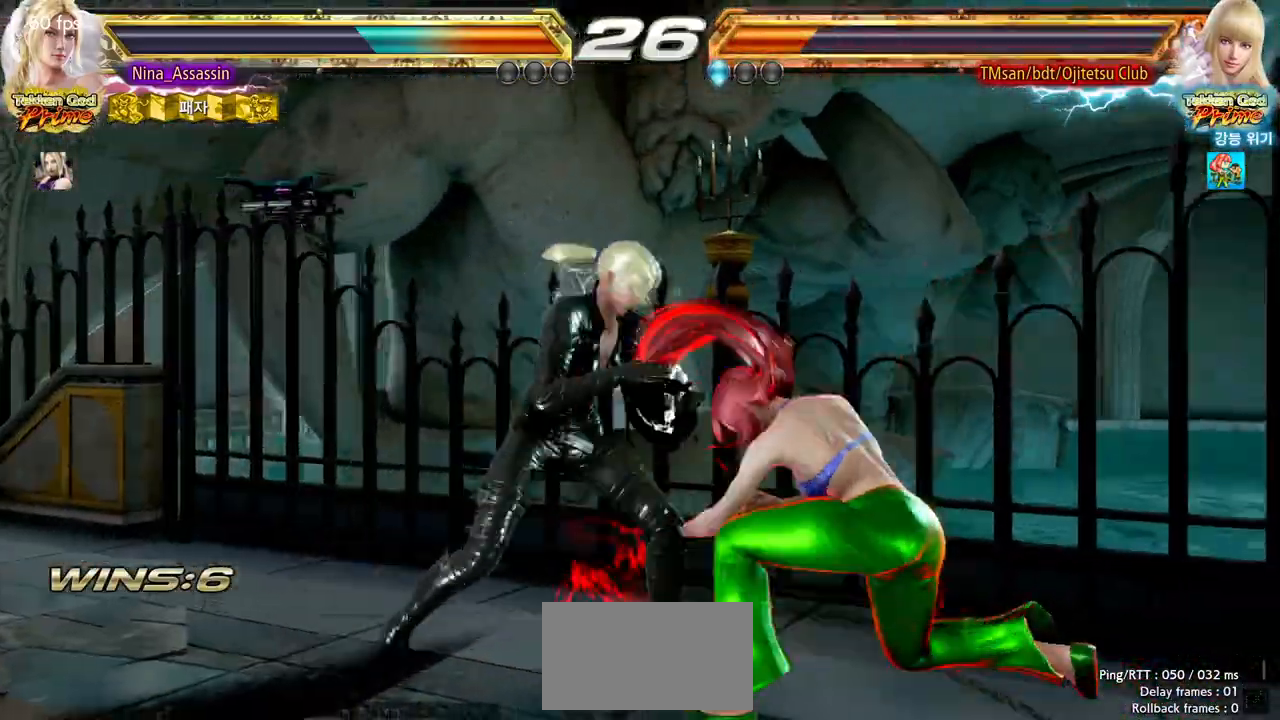
{"buttons": [], "left_stick": "left"}
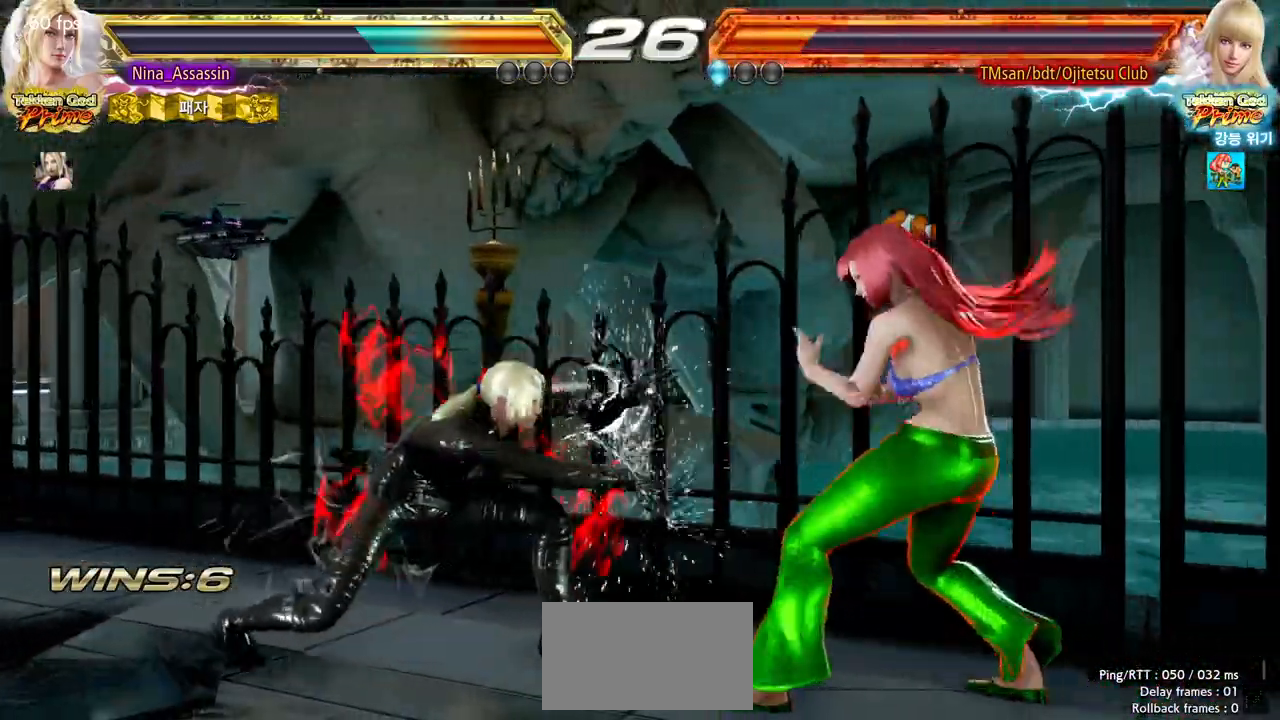
{"buttons": [], "left_stick": "left", "events": []}
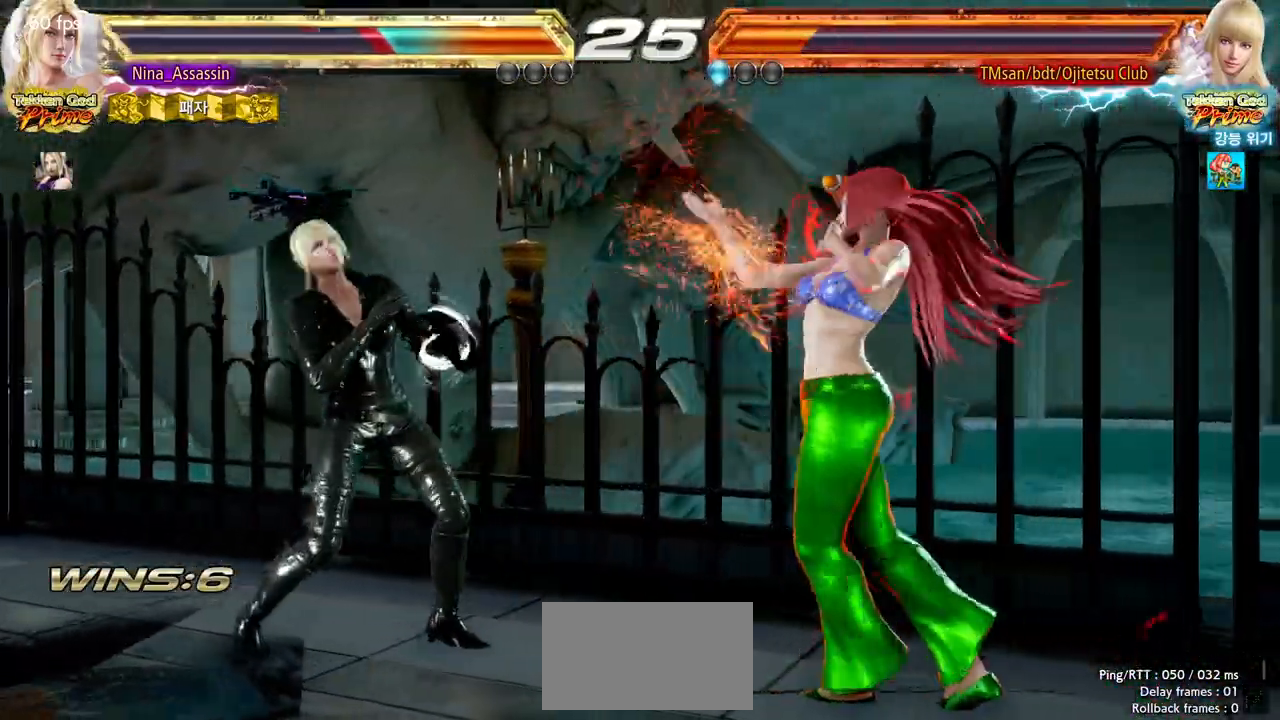
{"buttons": [], "left_stick": "center"}
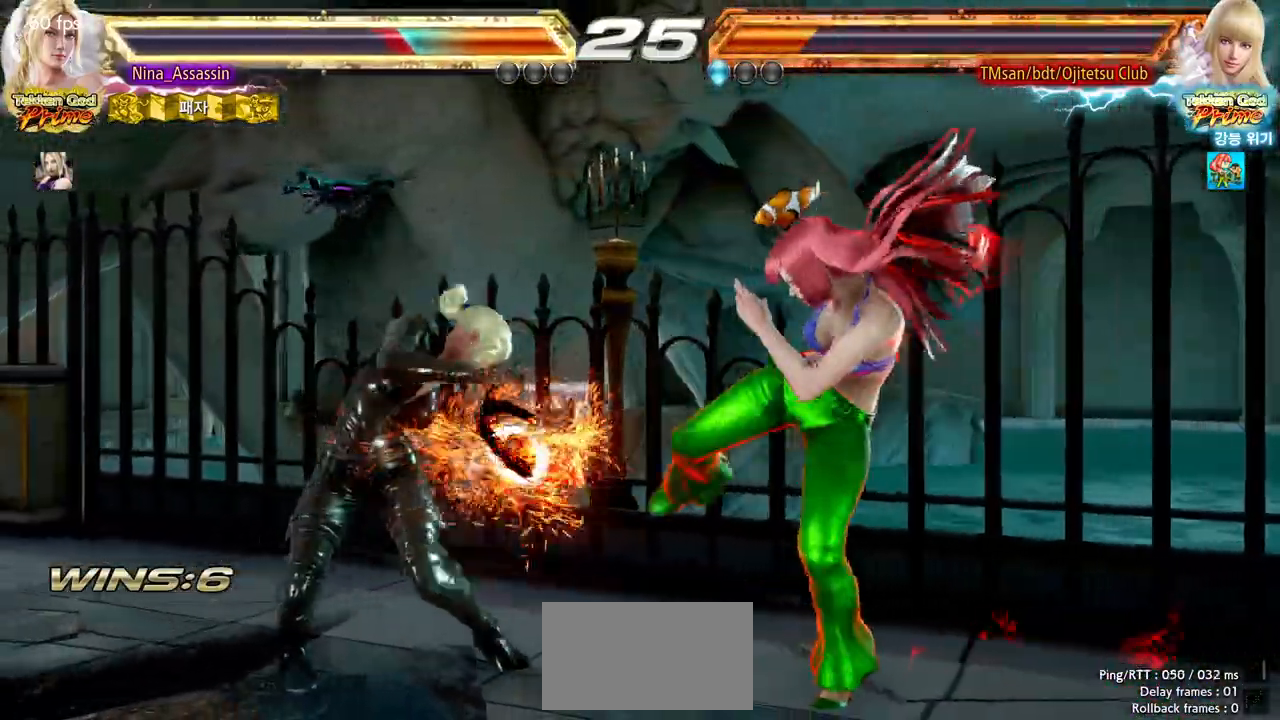
{"buttons": [], "left_stick": "left", "events": [[200, "left_stick", "down"], [267, "left_stick", "center"], [350, "left_stick", "down"], [400, "left_stick", "center"], [500, "left_stick", "left"]]}
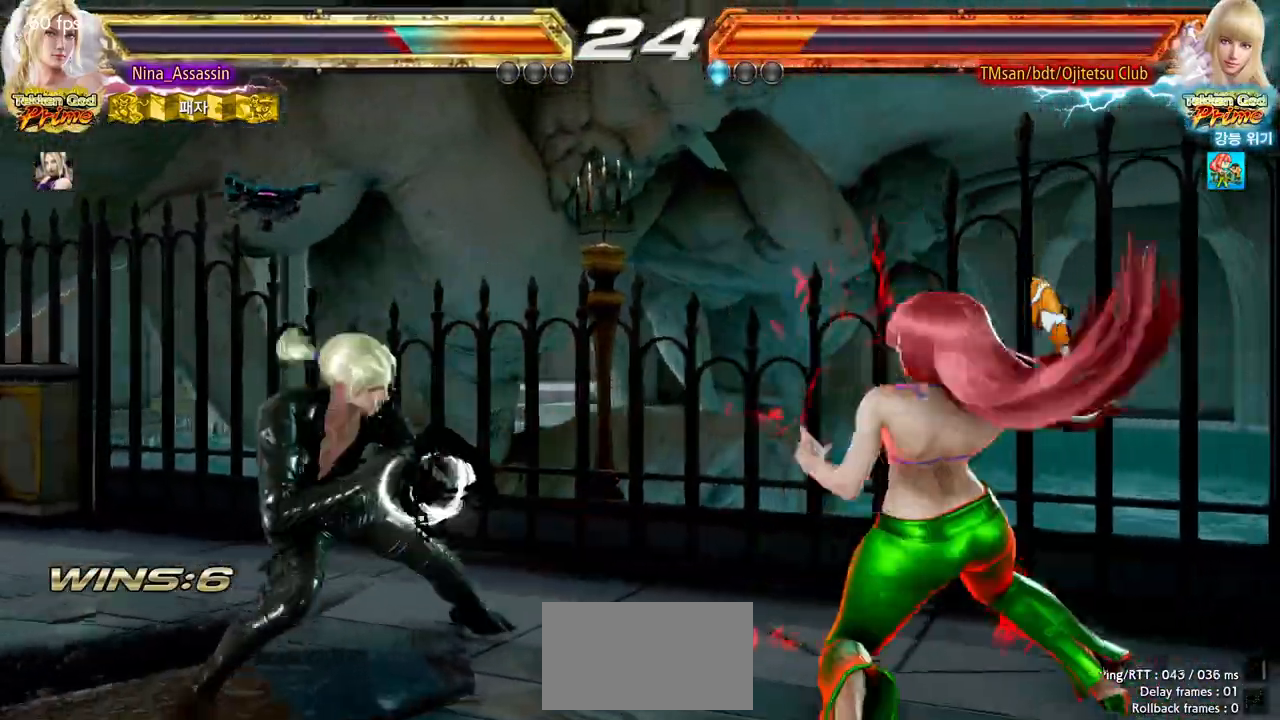
{"buttons": [], "left_stick": "left", "events": [[67, "left_stick", "center"], [133, "left_stick", "left"], [417, "left_stick", "center"], [467, "left_stick", "left"]]}
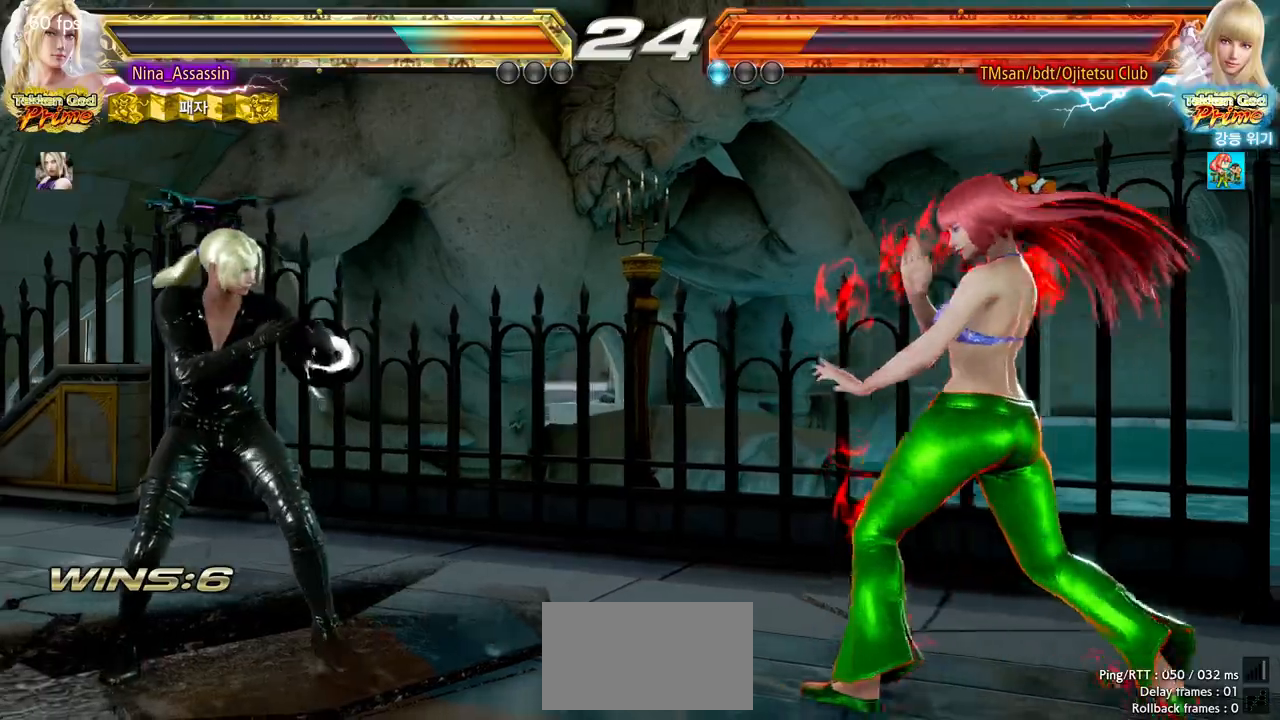
{"buttons": [], "left_stick": "center", "events": [[150, "left_stick", "center"], [200, "SQUARE", "down"], [267, "SQUARE", "up"], [267, "TRIANGLE", "down"], [333, "TRIANGLE", "up"]]}
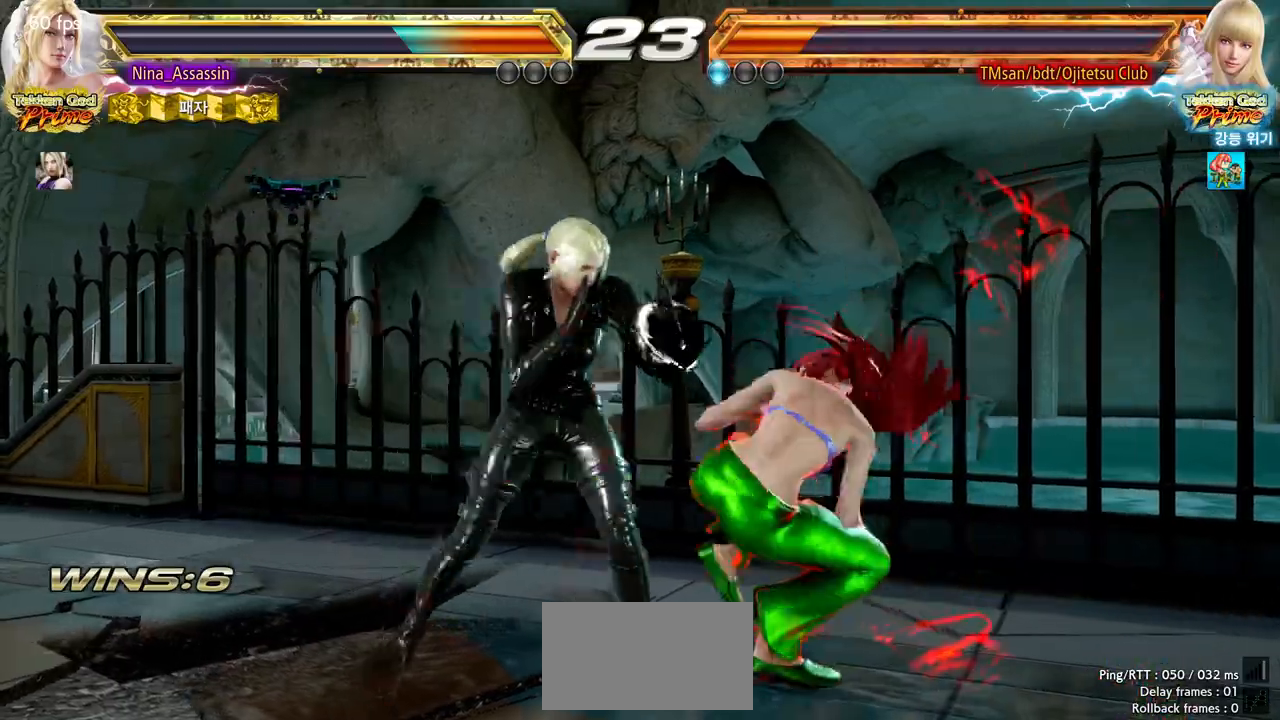
{"buttons": ["SQUARE"], "left_stick": "down-right", "events": [[417, "left_stick", "down-right"], [467, "SQUARE", "down"]]}
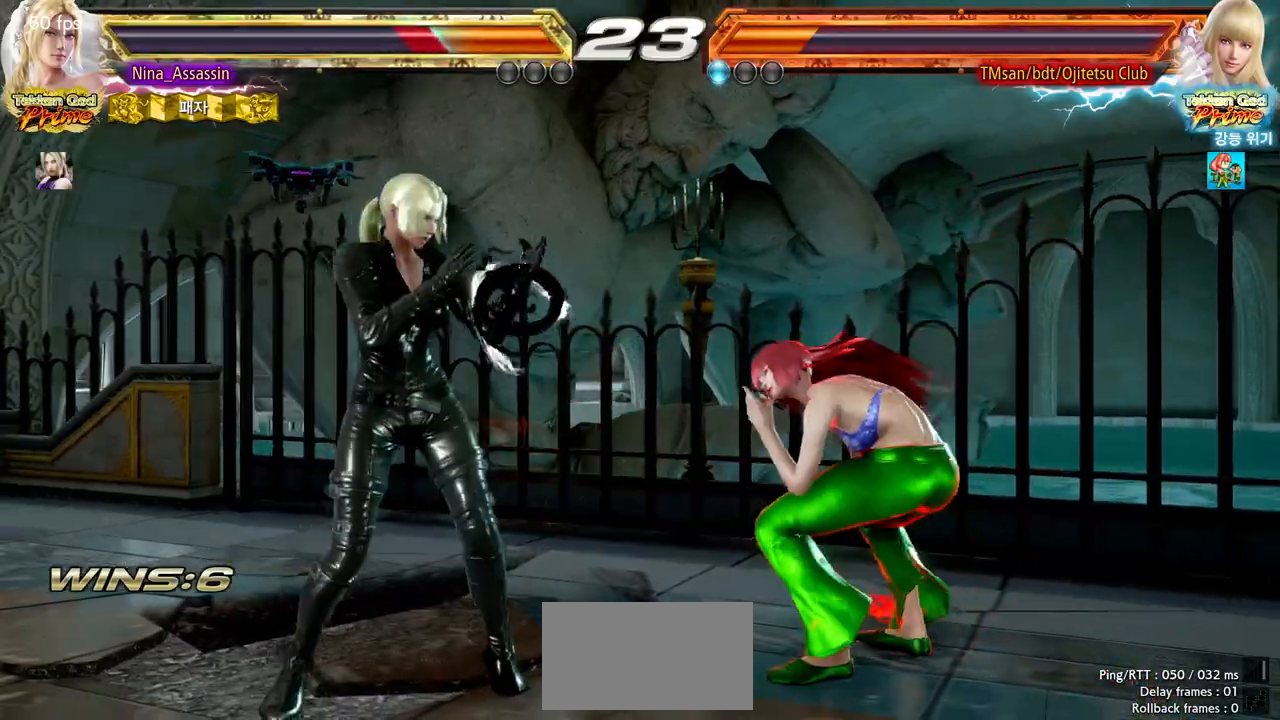
{"buttons": [], "left_stick": "center", "events": [[17, "SQUARE", "up"], [67, "TRIANGLE", "down"], [100, "left_stick", "center"], [150, "TRIANGLE", "up"]]}
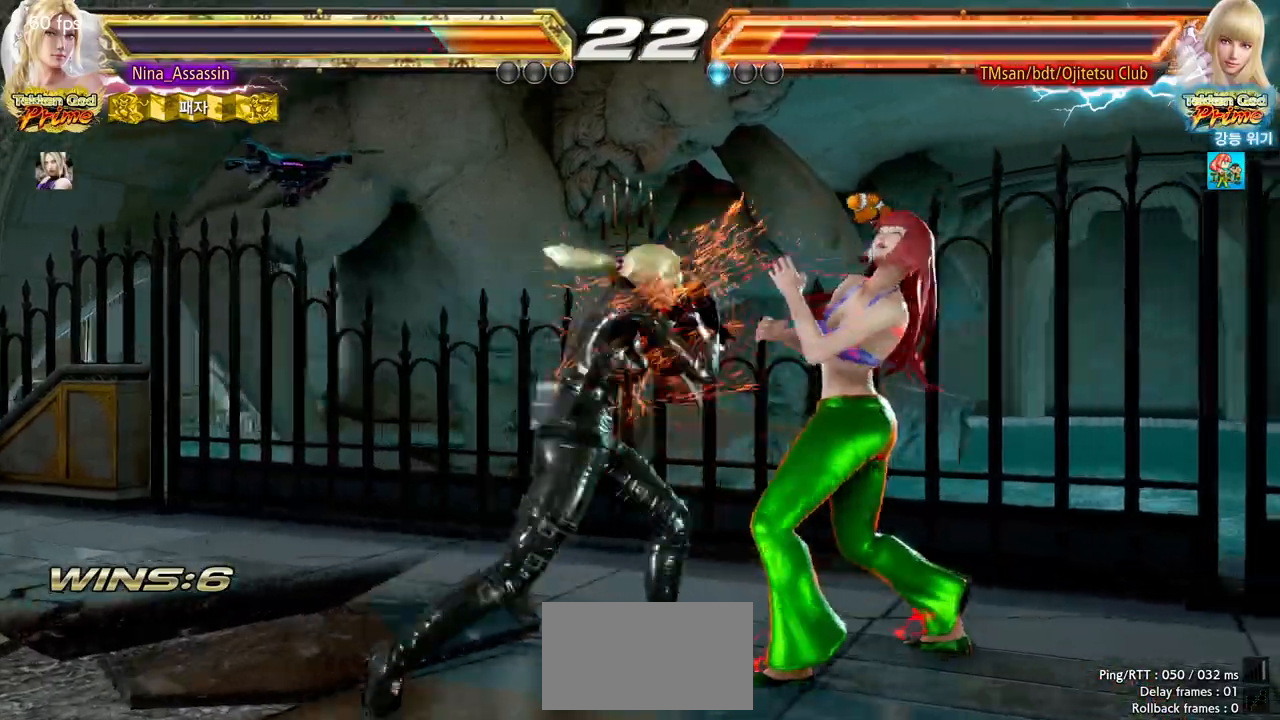
{"buttons": [], "left_stick": "down", "events": [[267, "left_stick", "down"], [350, "left_stick", "center"], [433, "left_stick", "down"]]}
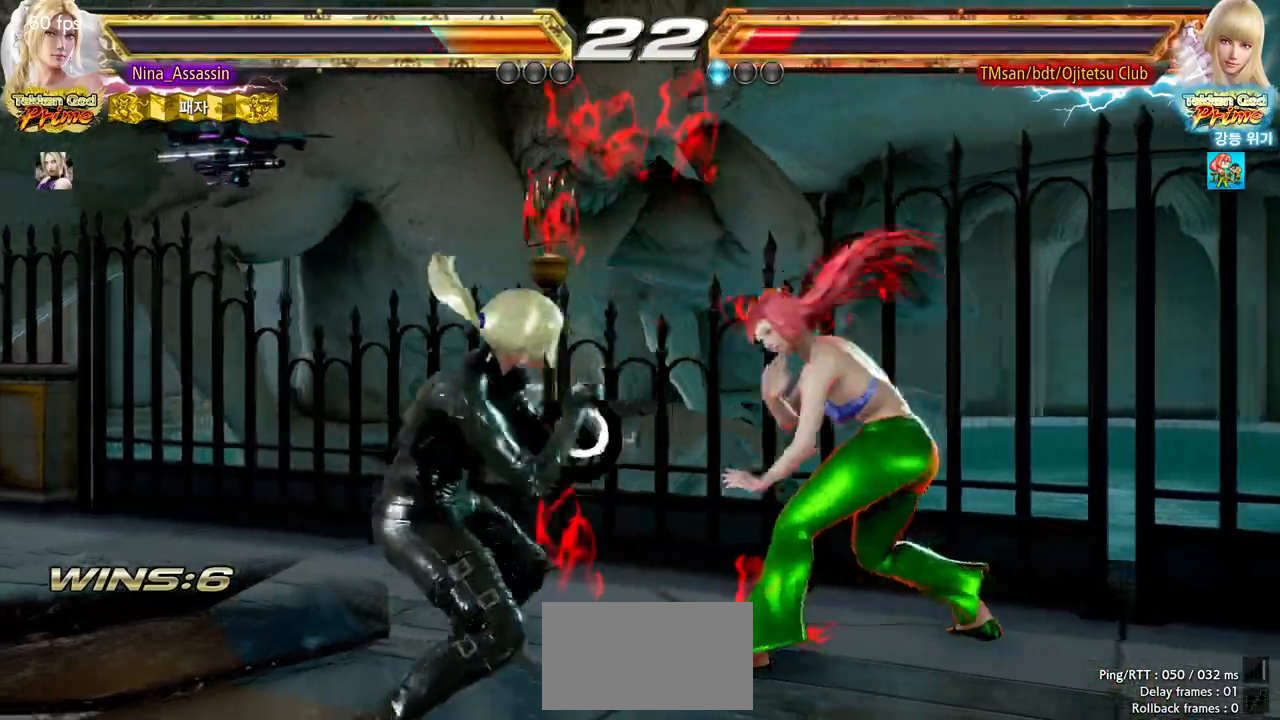
{"buttons": [], "left_stick": "left", "events": [[17, "left_stick", "center"], [117, "left_stick", "left"], [183, "left_stick", "center"], [250, "left_stick", "left"]]}
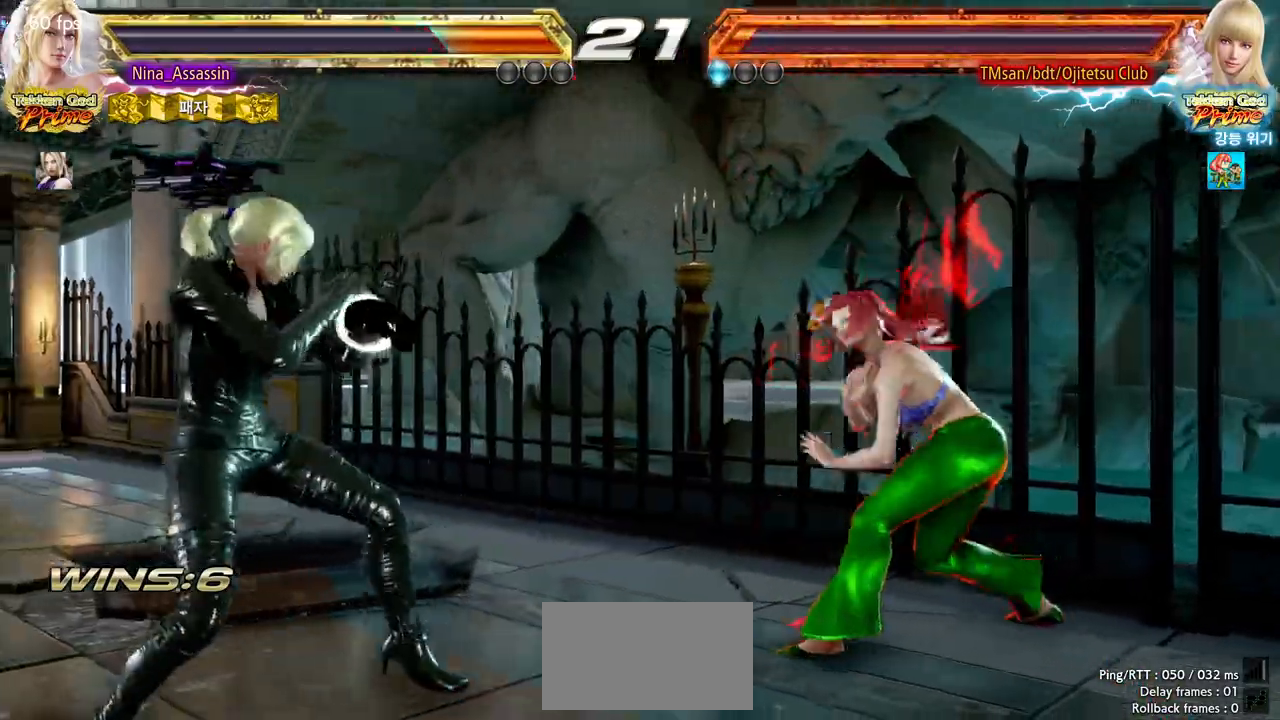
{"buttons": [], "left_stick": "left", "events": [[67, "left_stick", "center"], [117, "left_stick", "left"]]}
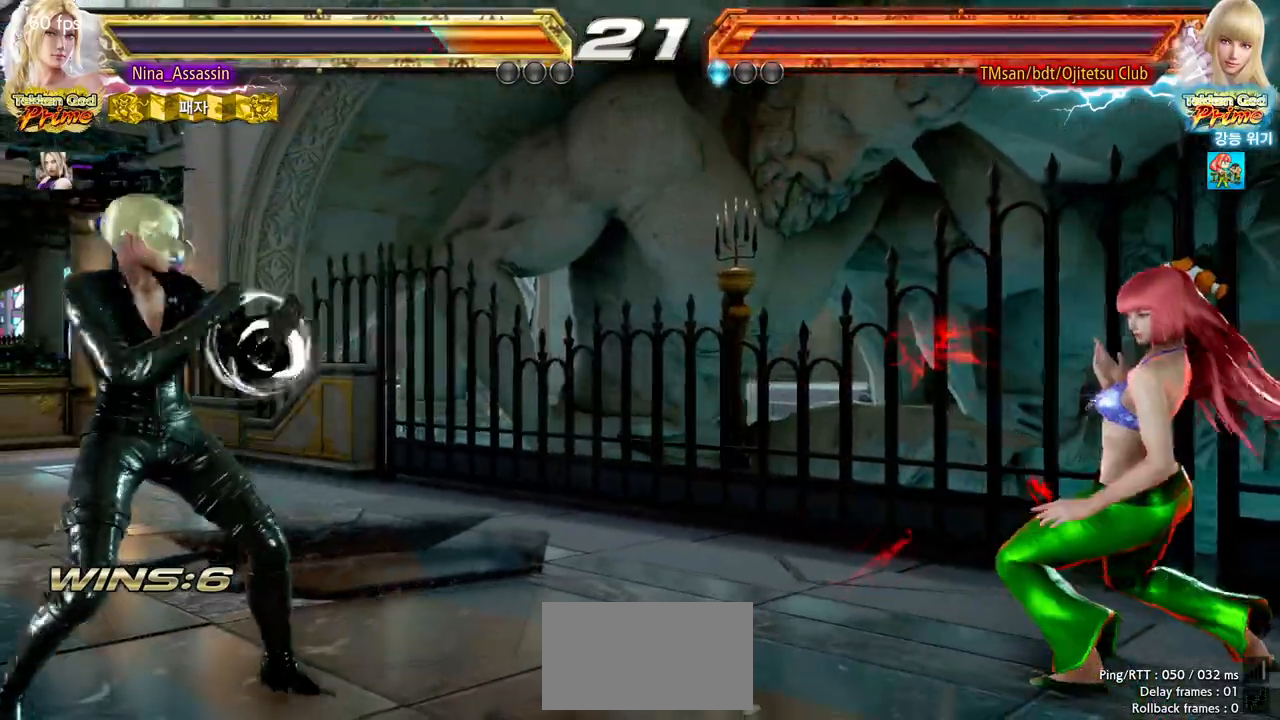
{"buttons": [], "left_stick": "center", "events": [[100, "left_stick", "down"], [183, "left_stick", "center"], [317, "left_stick", "left"], [483, "left_stick", "center"]]}
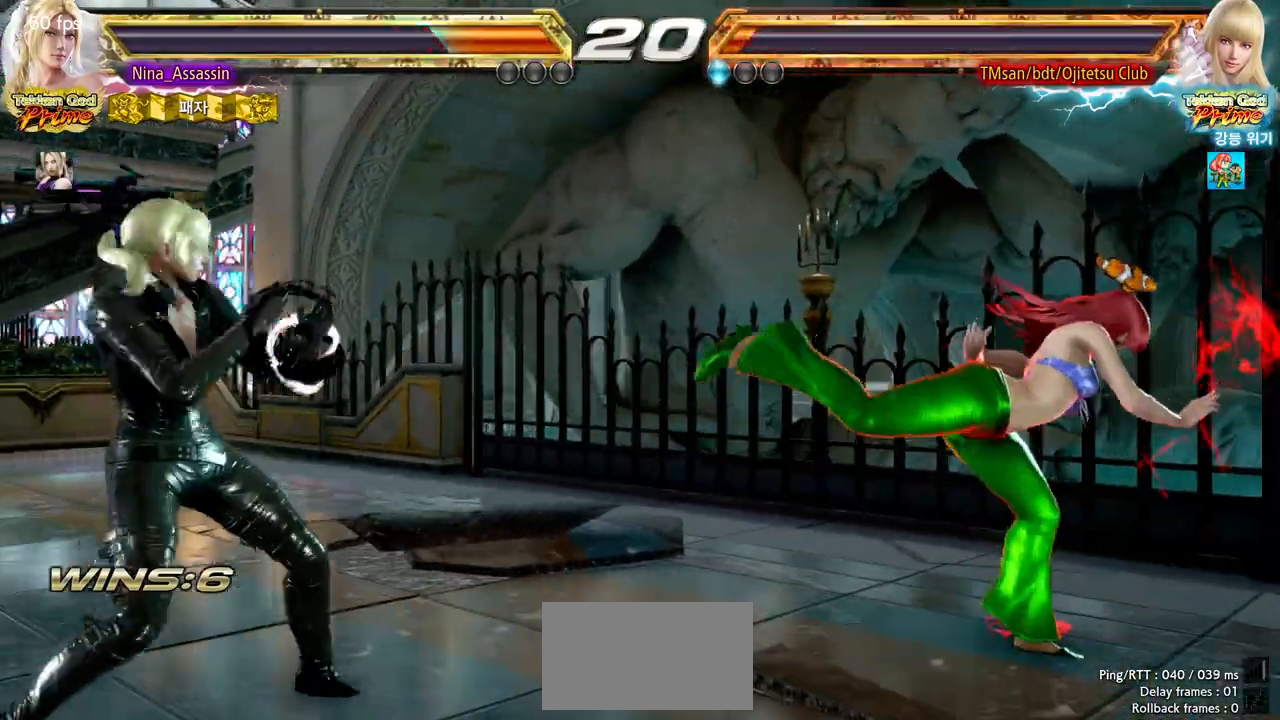
{"buttons": ["CIRCLE"], "left_stick": "center", "events": [[33, "left_stick", "right"], [83, "left_stick", "center"], [167, "left_stick", "right"], [233, "left_stick", "center"], [300, "left_stick", "right"], [383, "left_stick", "down"], [417, "CROSS", "down"], [483, "CROSS", "up"], [500, "CIRCLE", "down"], [500, "left_stick", "center"]]}
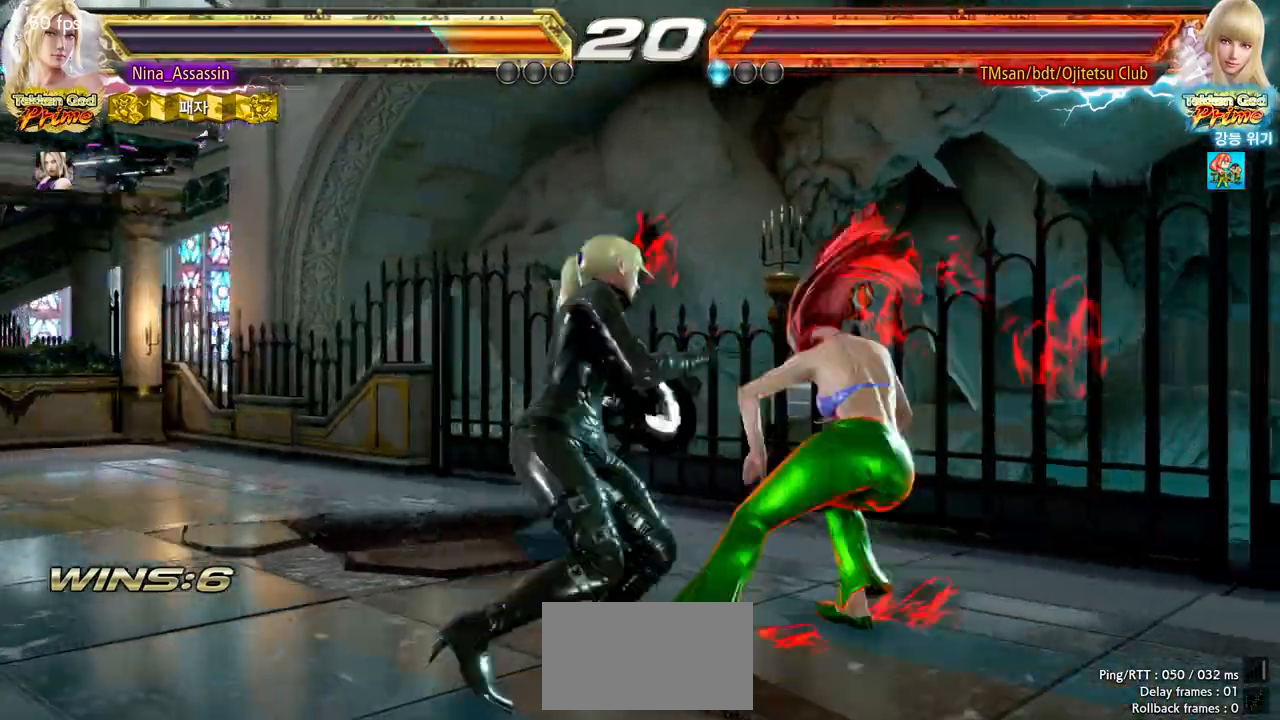
{"buttons": [], "left_stick": "center", "events": [[67, "CIRCLE", "up"], [450, "TRIANGLE", "down"], [500, "TRIANGLE", "up"]]}
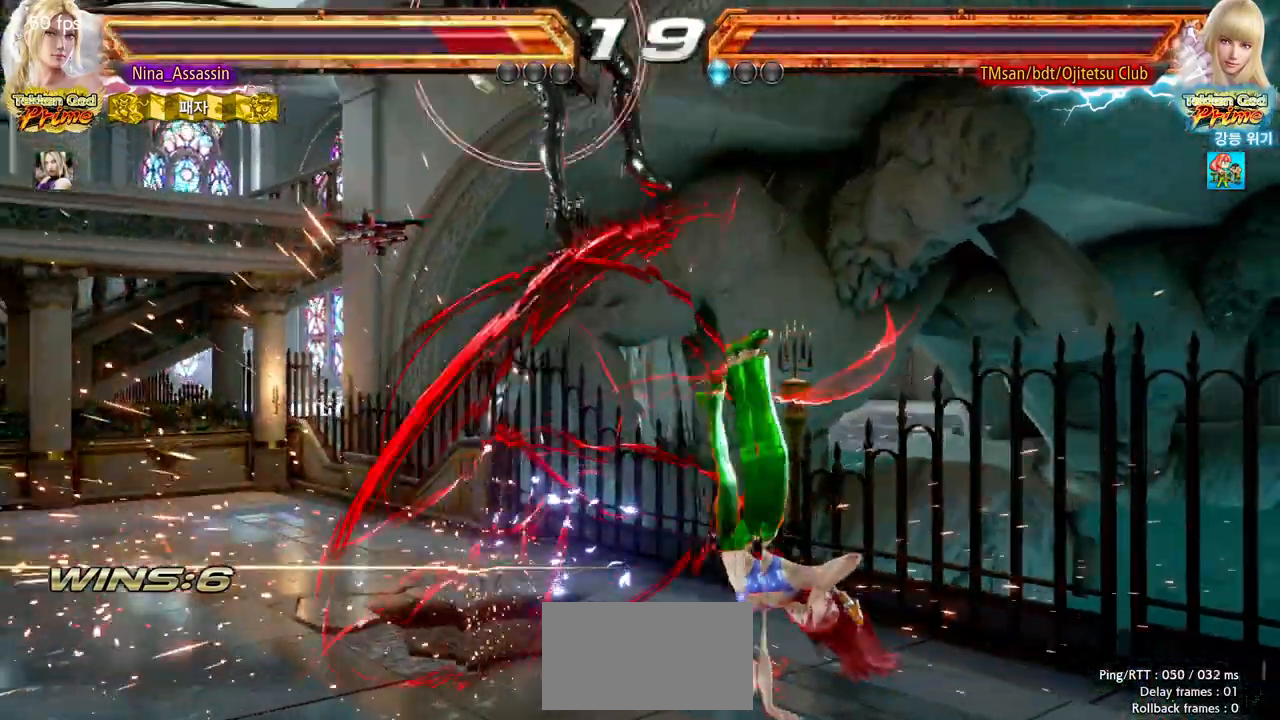
{"buttons": ["TRIANGLE"], "left_stick": "center", "events": [[33, "SQUARE", "down"], [83, "SQUARE", "up"], [117, "TRIANGLE", "down"], [167, "TRIANGLE", "up"], [200, "SQUARE", "down"], [267, "SQUARE", "up"], [300, "TRIANGLE", "down"], [350, "TRIANGLE", "up"], [383, "SQUARE", "down"], [433, "SQUARE", "up"], [483, "TRIANGLE", "down"]]}
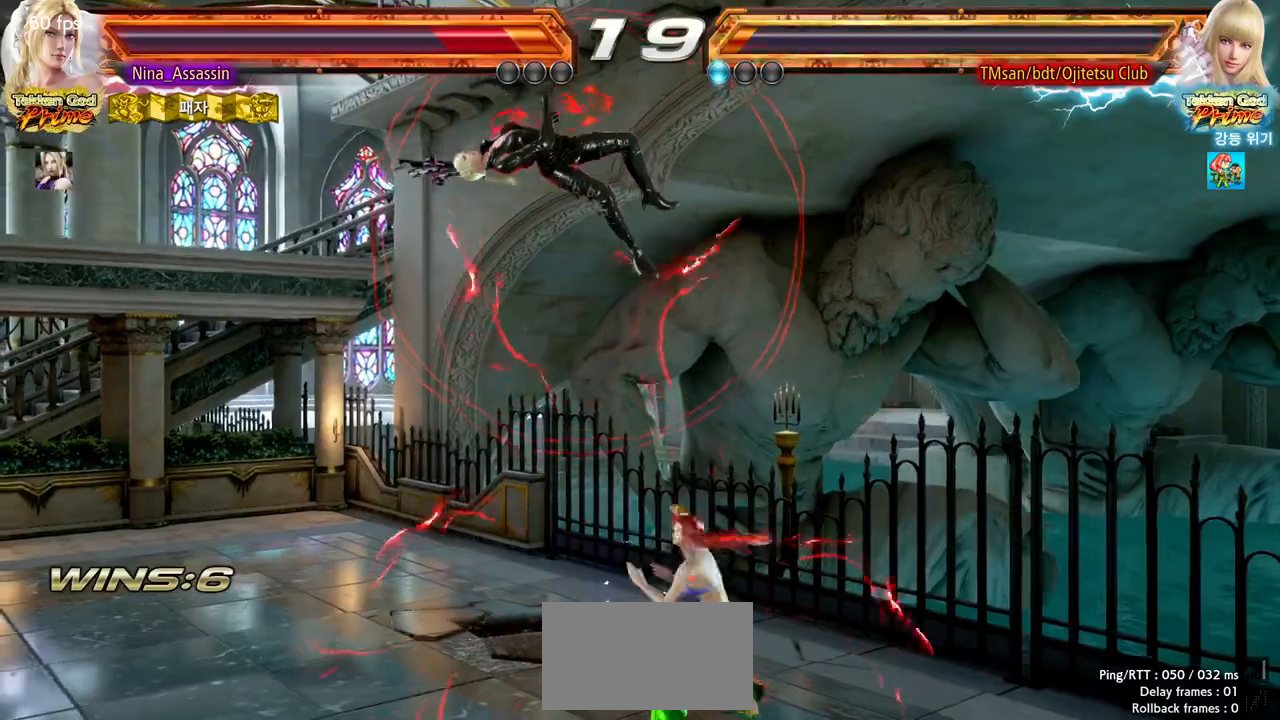
{"buttons": ["SQUARE"], "left_stick": "center", "events": [[33, "TRIANGLE", "up"], [67, "SQUARE", "down"], [117, "SQUARE", "up"], [167, "TRIANGLE", "down"], [233, "TRIANGLE", "up"], [250, "SQUARE", "down"], [317, "SQUARE", "up"], [350, "TRIANGLE", "down"], [417, "TRIANGLE", "up"], [450, "SQUARE", "down"]]}
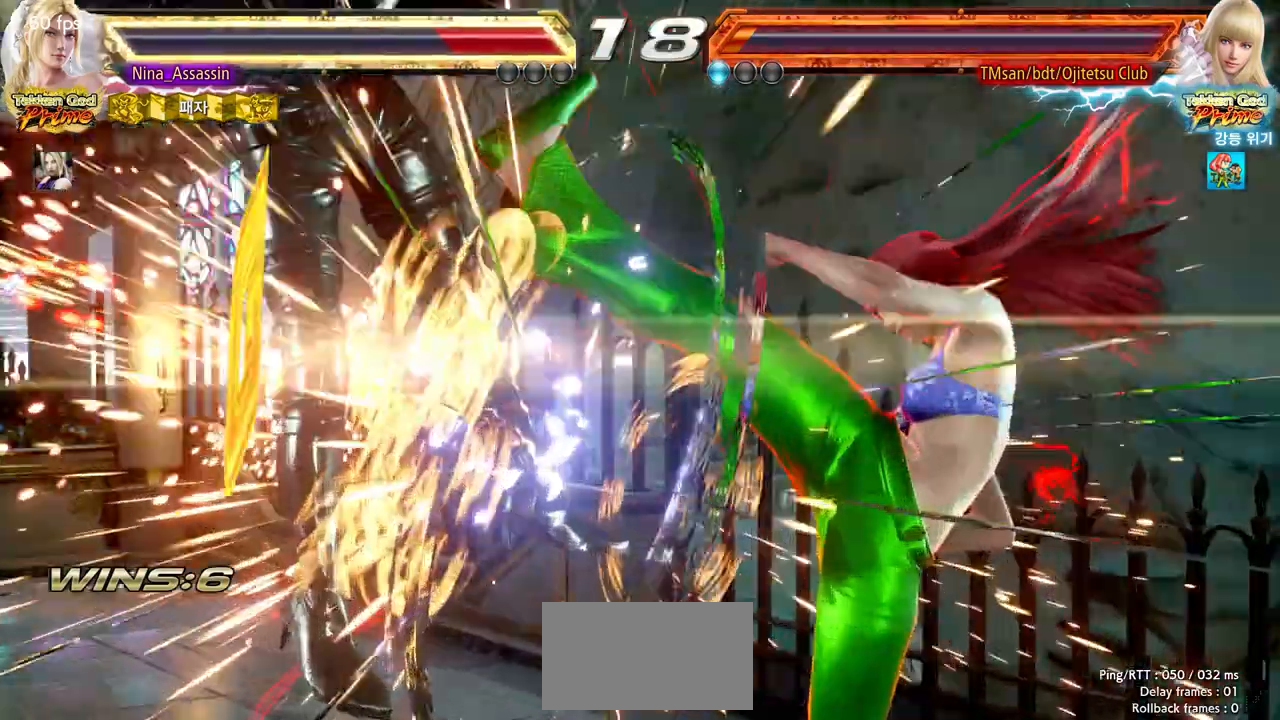
{"buttons": [], "left_stick": "center", "events": [[17, "SQUARE", "up"], [50, "TRIANGLE", "down"], [117, "TRIANGLE", "up"], [150, "SQUARE", "down"], [200, "SQUARE", "up"], [250, "TRIANGLE", "down"], [300, "TRIANGLE", "up"], [333, "SQUARE", "down"], [400, "SQUARE", "up"], [433, "TRIANGLE", "down"], [500, "TRIANGLE", "up"]]}
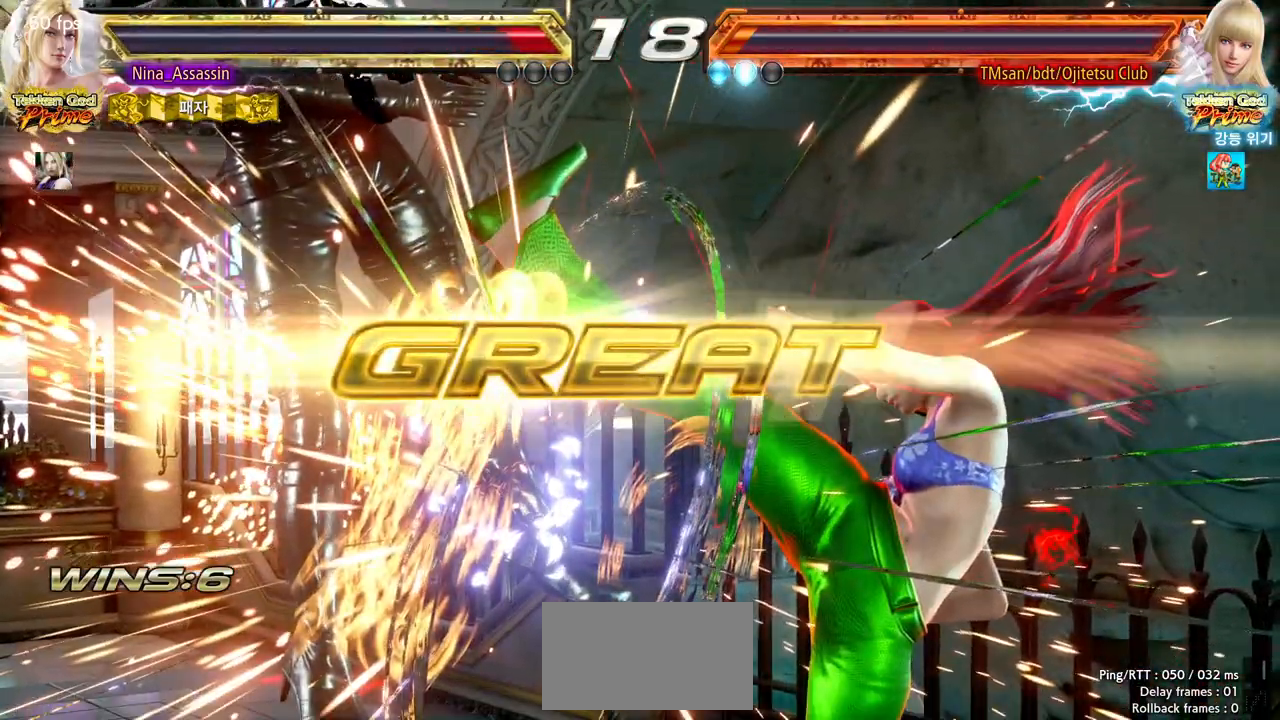
{"buttons": ["TRIANGLE"], "left_stick": "center", "events": [[33, "SQUARE", "down"], [83, "SQUARE", "up"], [133, "TRIANGLE", "down"], [167, "TRIANGLE", "up"], [200, "SQUARE", "down"], [250, "SQUARE", "up"], [300, "TRIANGLE", "down"], [350, "TRIANGLE", "up"], [383, "SQUARE", "down"], [433, "SQUARE", "up"], [467, "TRIANGLE", "down"]]}
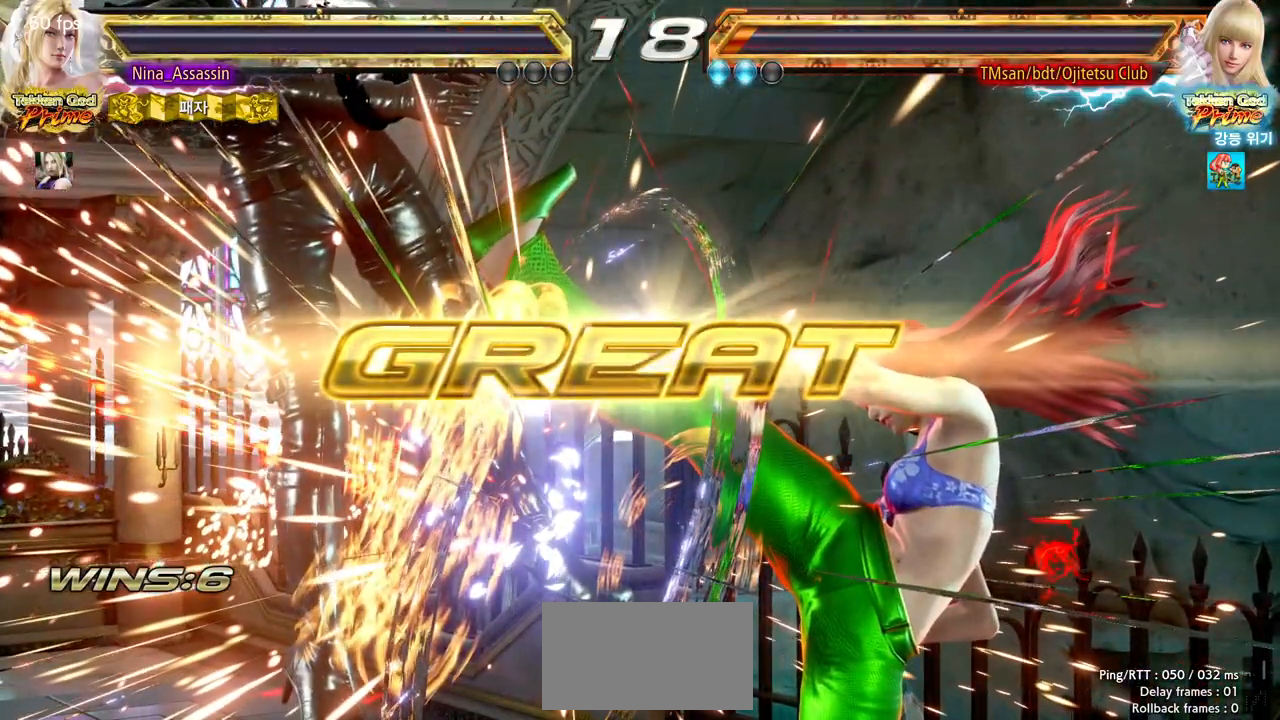
{"buttons": [], "left_stick": "center", "events": [[33, "TRIANGLE", "up"], [50, "SQUARE", "down"], [100, "SQUARE", "up"]]}
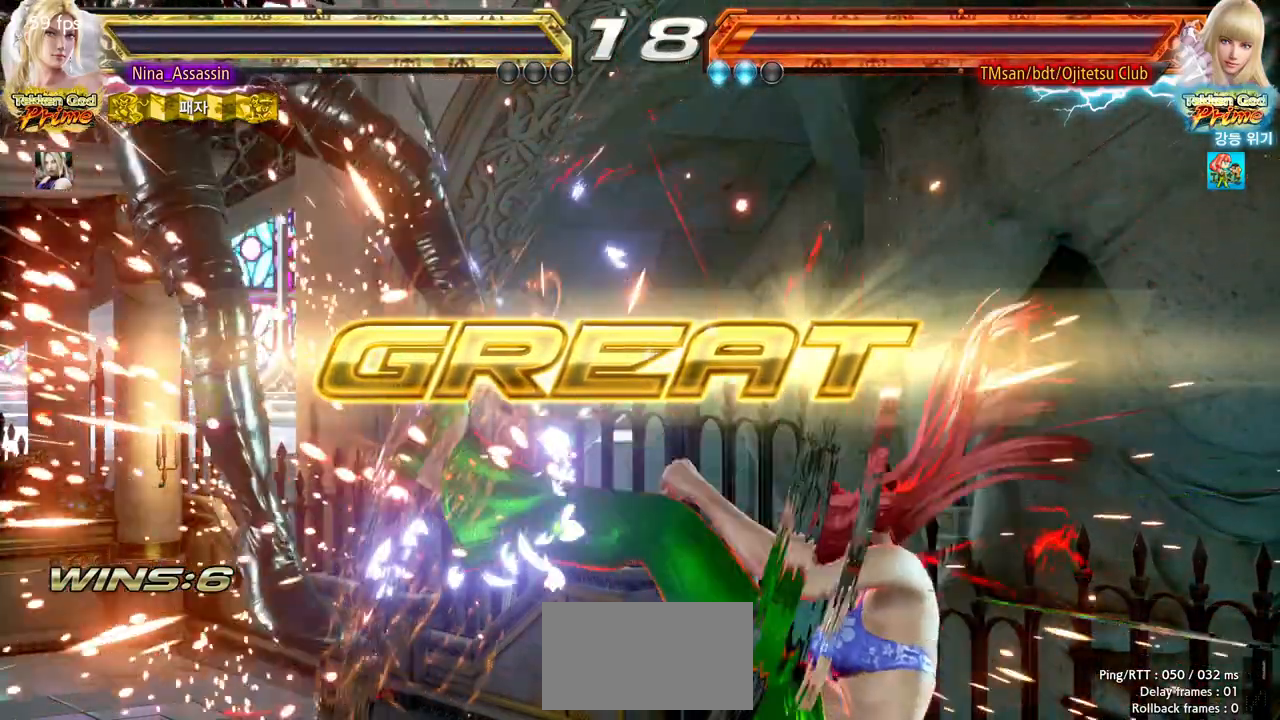
{"buttons": ["START"], "left_stick": "center", "events": [[67, "START", "down"], [117, "START", "up"], [167, "START", "down"], [267, "START", "up"], [317, "START", "down"], [417, "START", "up"], [467, "START", "down"]]}
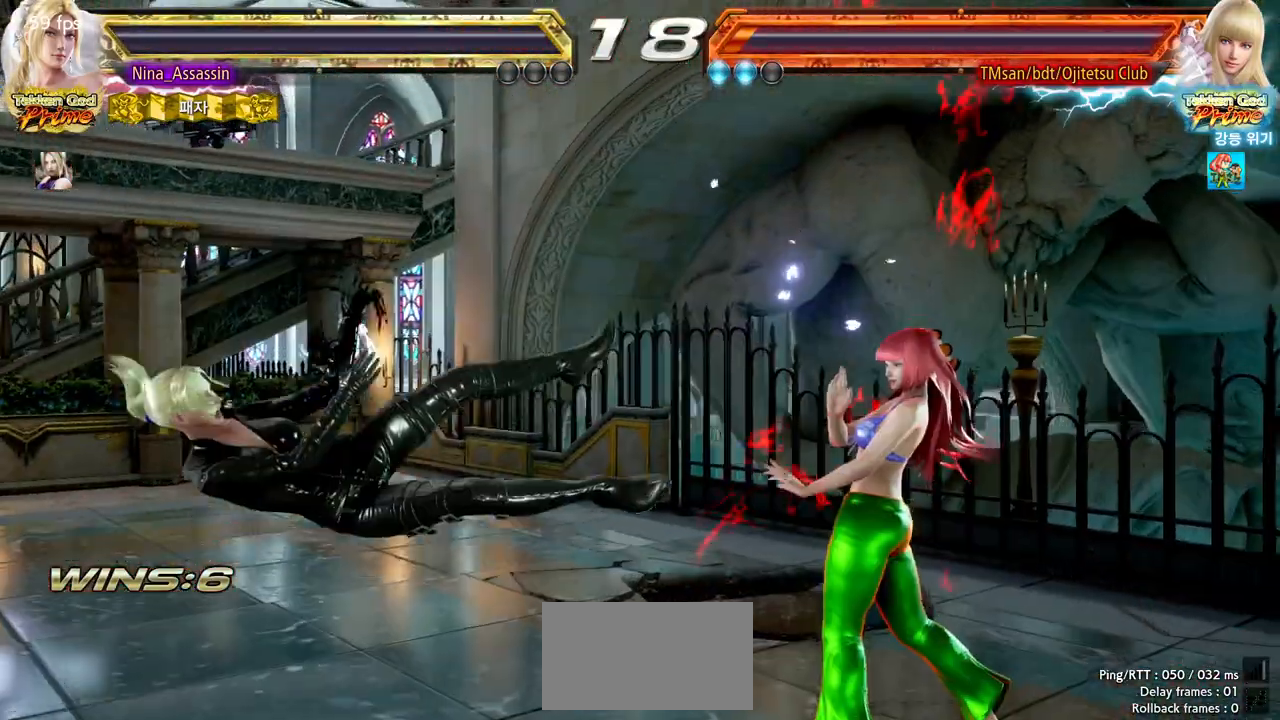
{"buttons": [], "left_stick": "center", "events": [[67, "START", "up"], [117, "START", "down"], [233, "START", "up"], [250, "START", "down"], [333, "START", "up"], [400, "START", "down"], [483, "START", "up"]]}